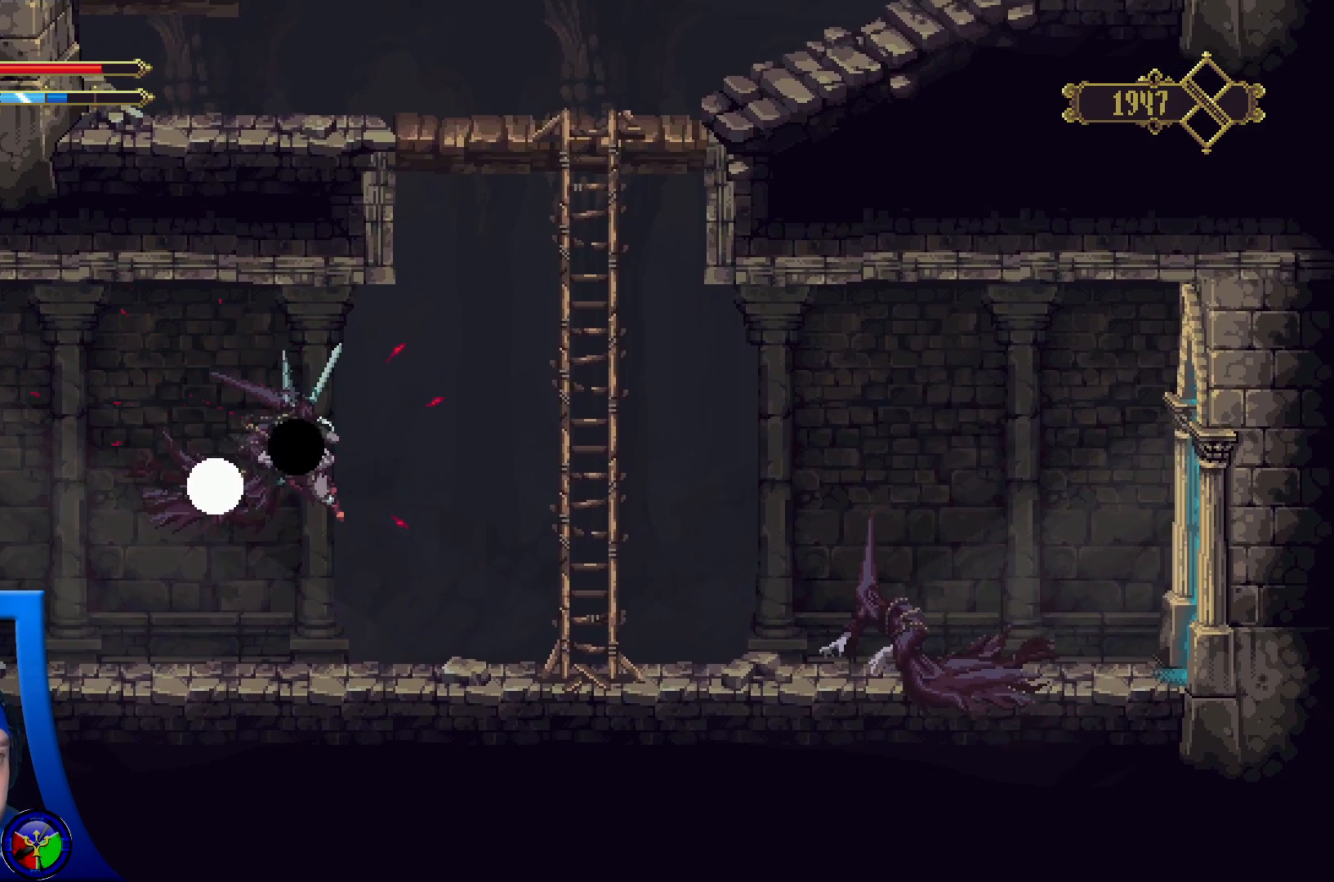
Gameplay with a controller (Xbox layout); each line is a JSON object with the inputs held at the frame after it. "events" lists button and stick changes between this image and that frame as [ms after this image, input, new state], when the widget could be followed in between.
{"buttons": [], "left_stick": "center", "right_stick": "center", "events": [[67, "X", "up"], [150, "X", "down"], [283, "X", "up"]]}
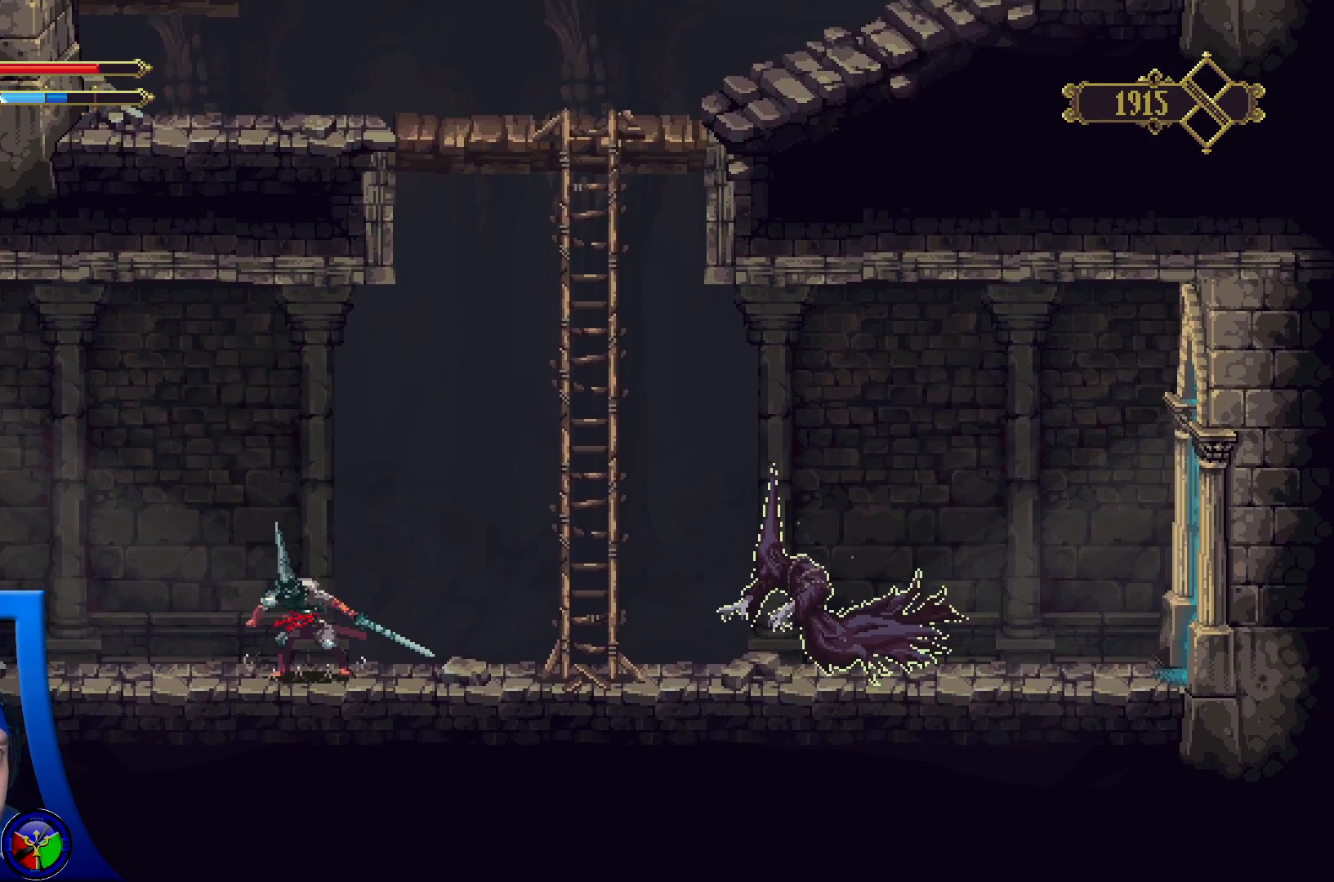
{"buttons": [], "left_stick": "center", "right_stick": "center", "events": []}
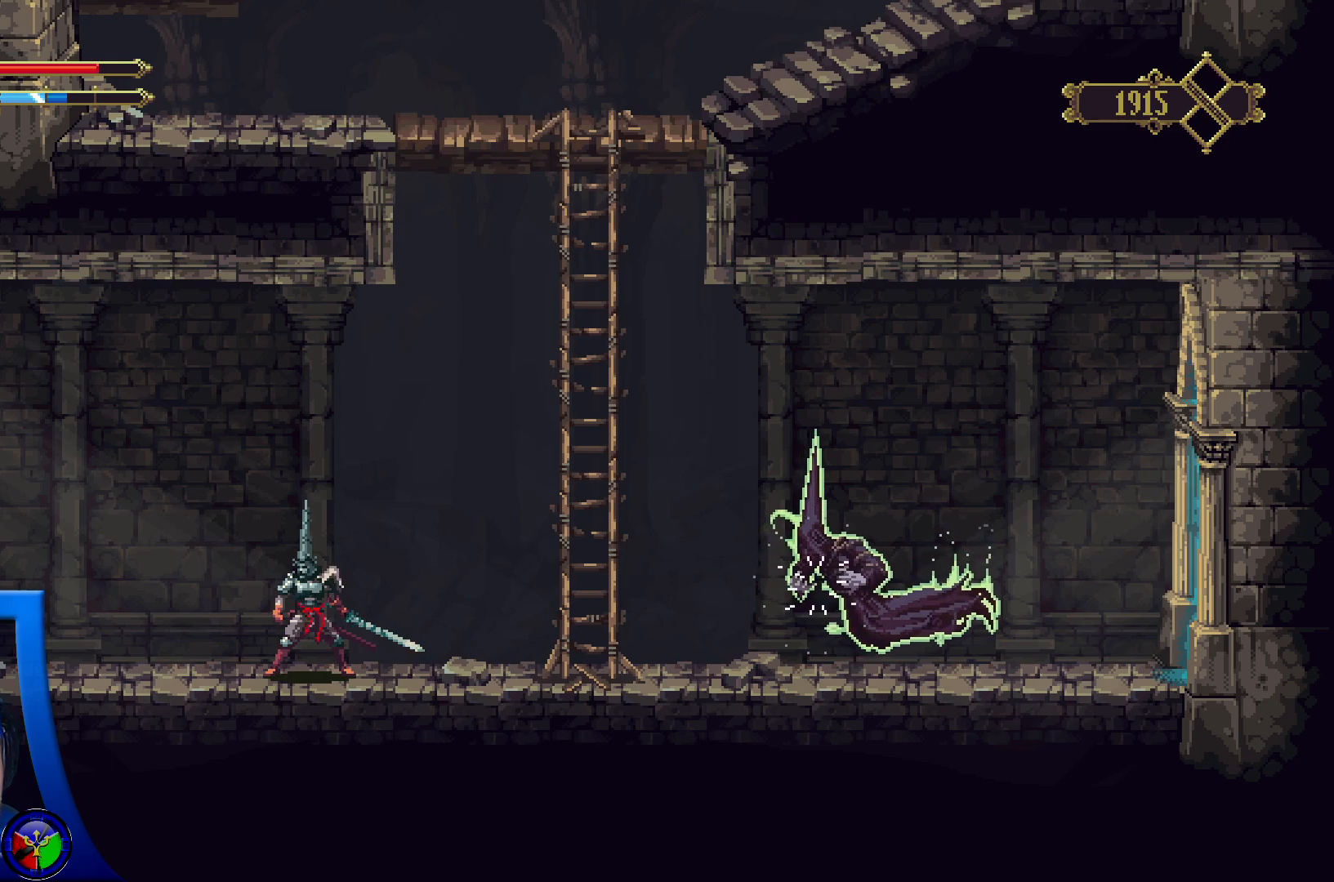
{"buttons": [], "left_stick": "right", "right_stick": "center", "events": [[350, "left_stick", "right"]]}
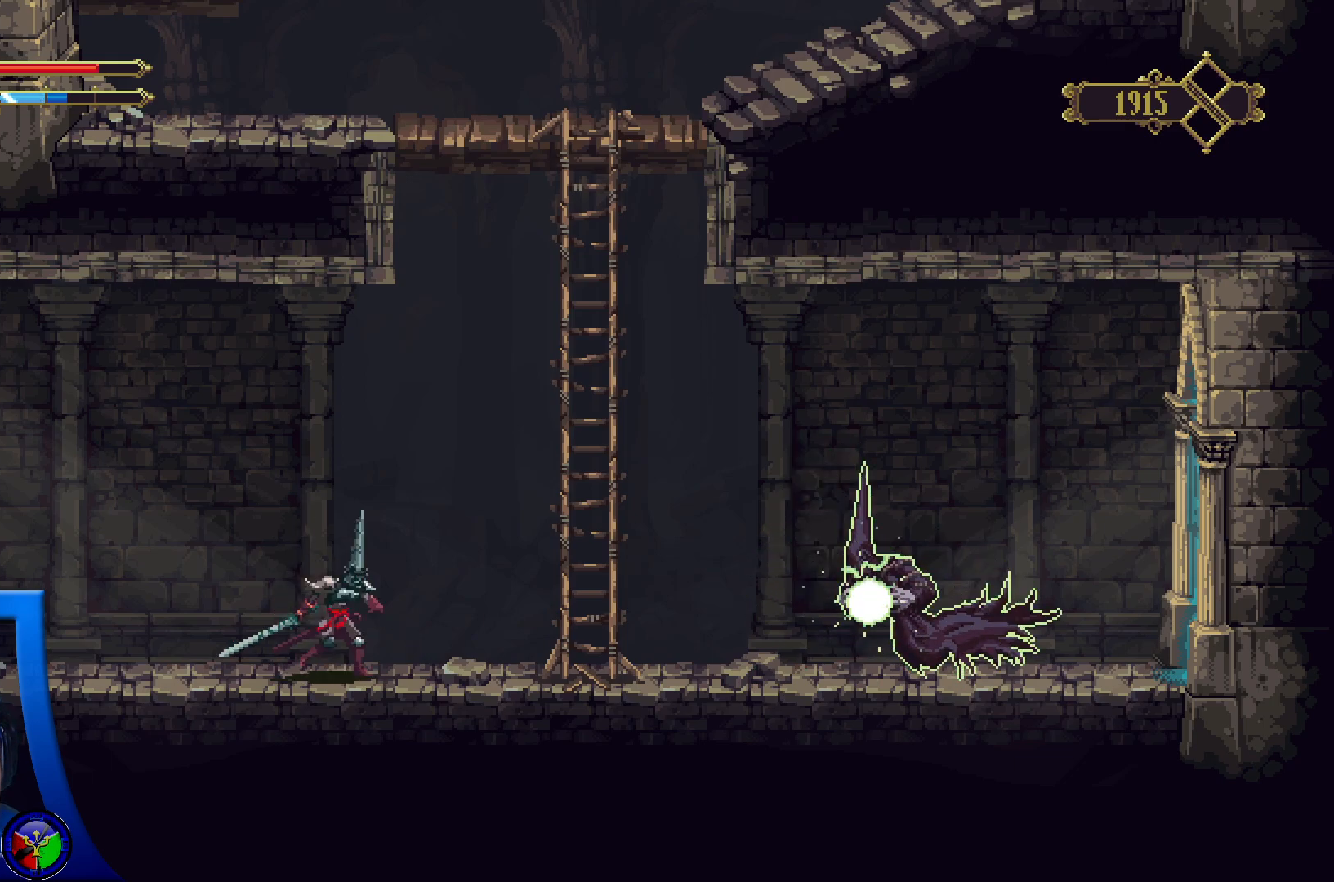
{"buttons": ["A"], "left_stick": "right", "right_stick": "center", "events": [[67, "A", "down"]]}
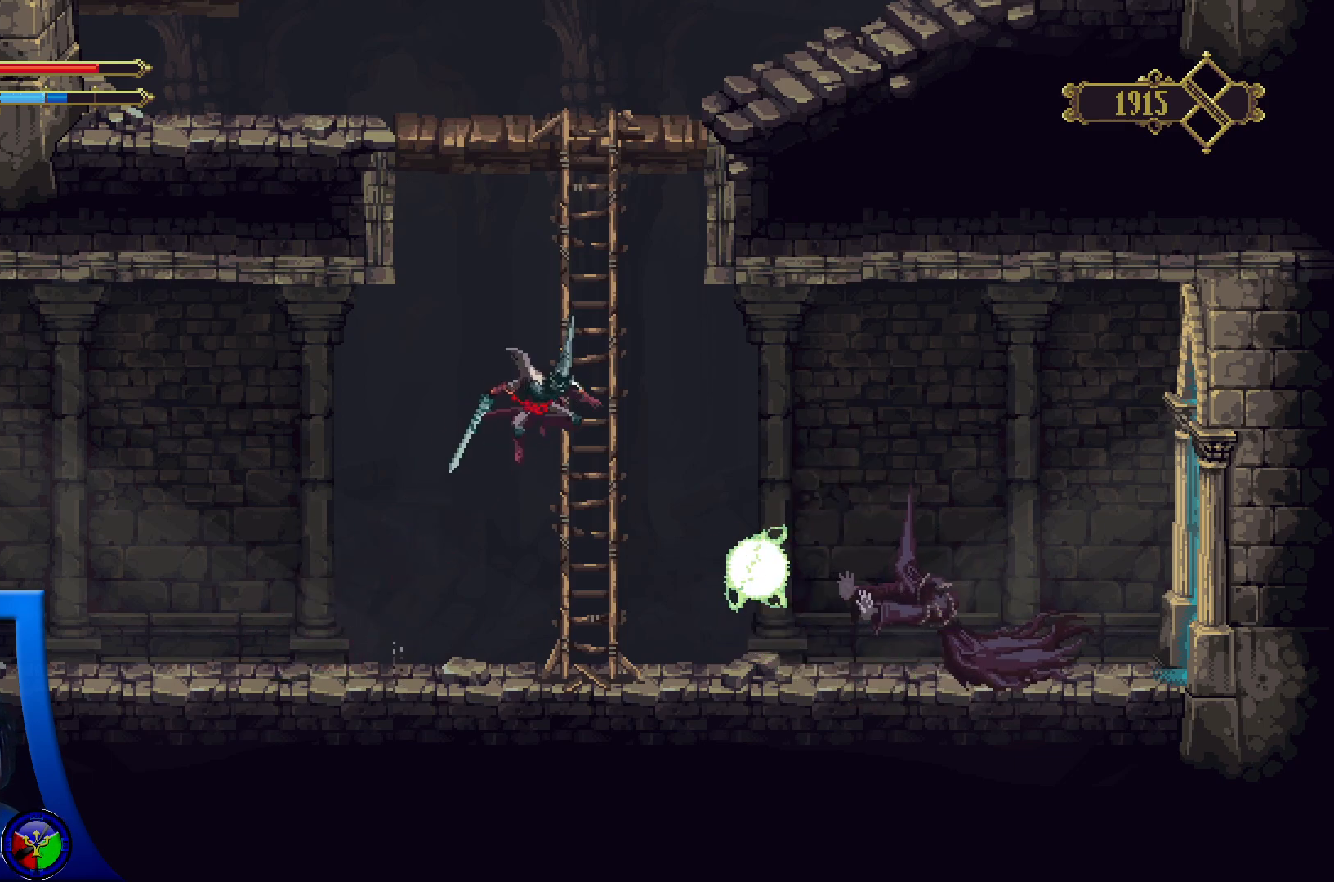
{"buttons": [], "left_stick": "right", "right_stick": "center", "events": [[283, "A", "up"]]}
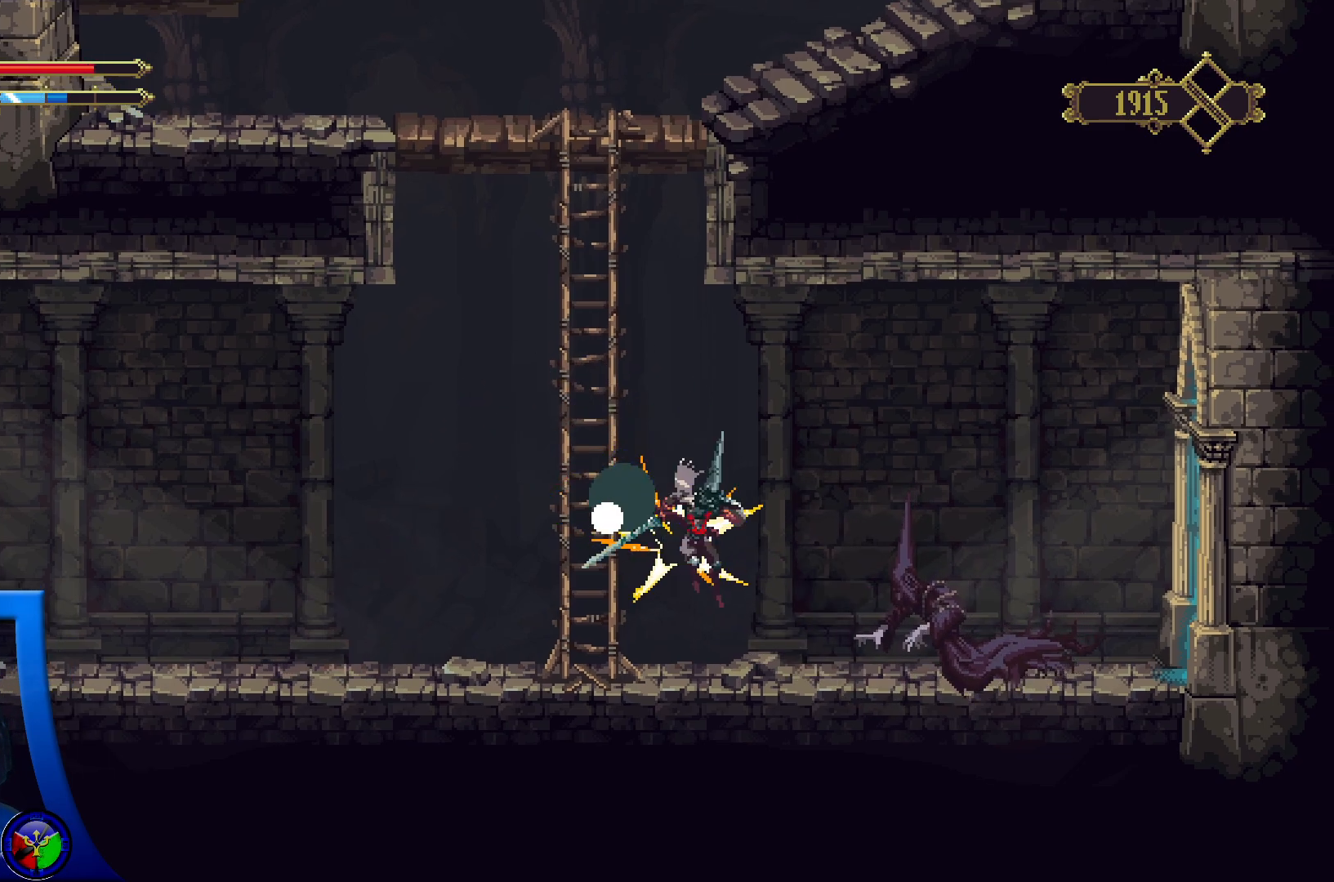
{"buttons": ["X"], "left_stick": "center", "right_stick": "center", "events": [[217, "left_stick", "center"], [283, "X", "down"], [400, "X", "up"], [467, "X", "down"]]}
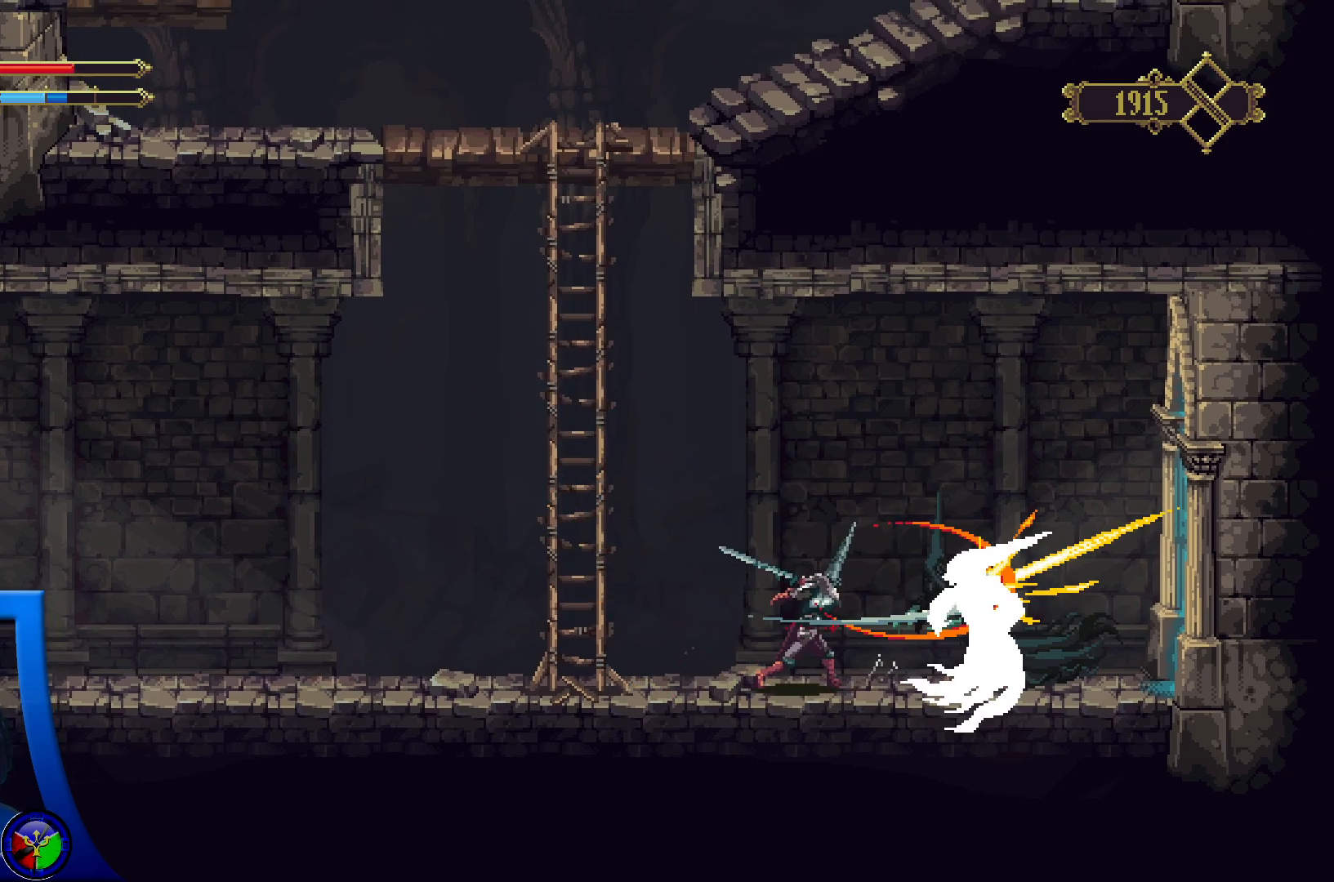
{"buttons": [], "left_stick": "center", "right_stick": "center", "events": [[83, "X", "up"], [150, "X", "down"], [267, "X", "up"], [333, "X", "down"], [450, "X", "up"]]}
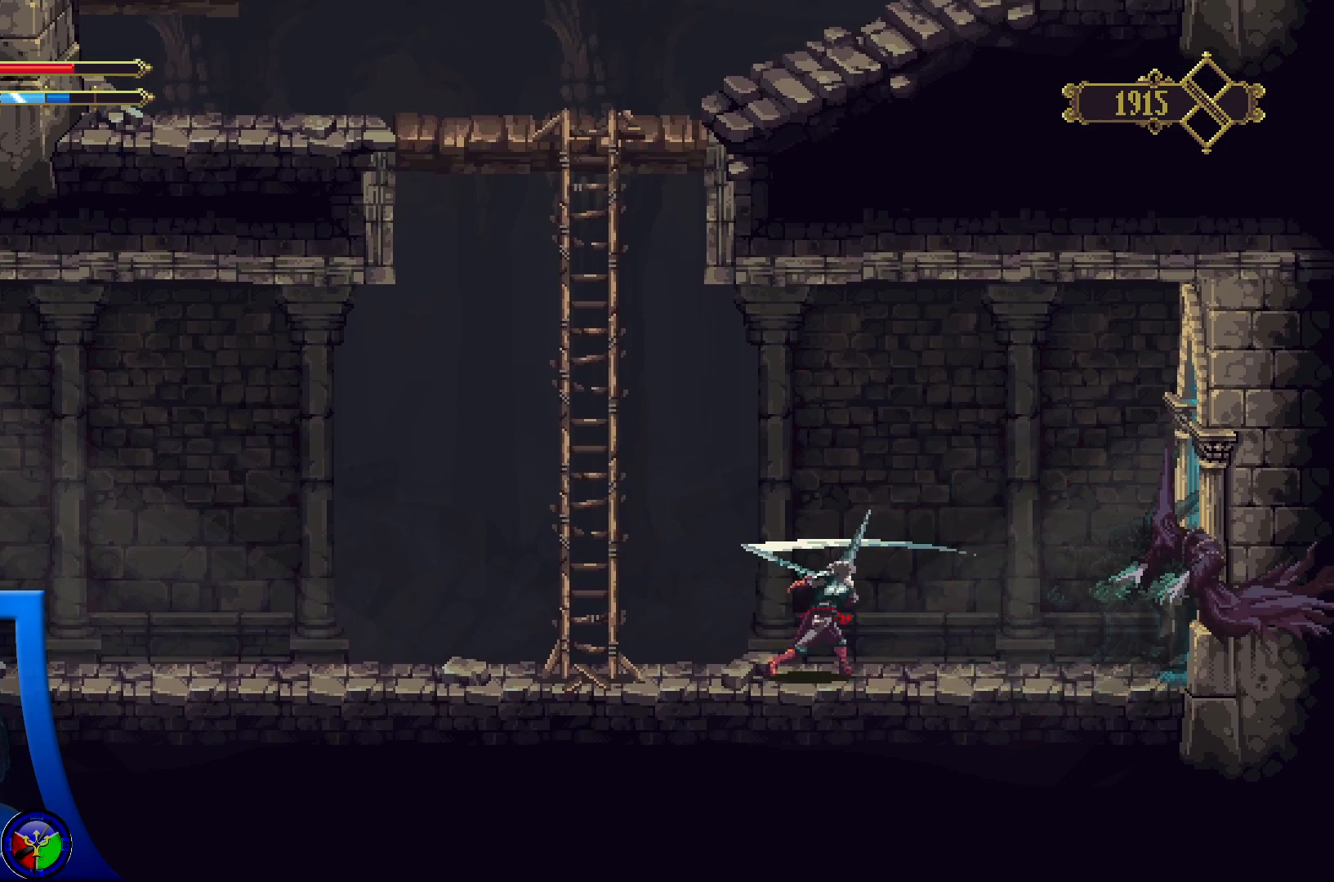
{"buttons": [], "left_stick": "right", "right_stick": "center", "events": [[17, "X", "down"], [167, "X", "up"], [350, "left_stick", "right"]]}
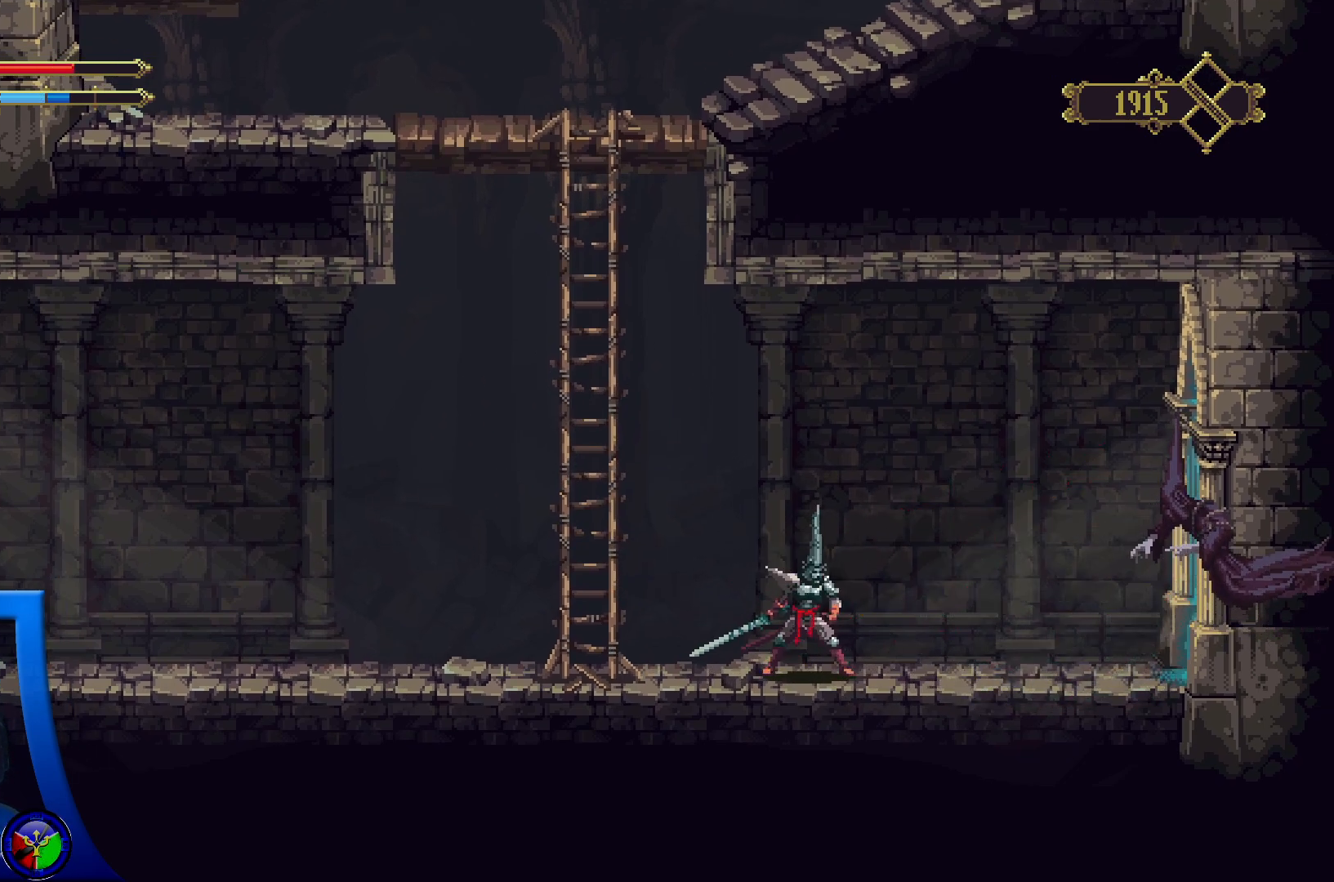
{"buttons": [], "left_stick": "center", "right_stick": "center", "events": [[333, "A", "down"], [367, "X", "down"], [400, "A", "up"], [450, "X", "up"], [500, "left_stick", "center"]]}
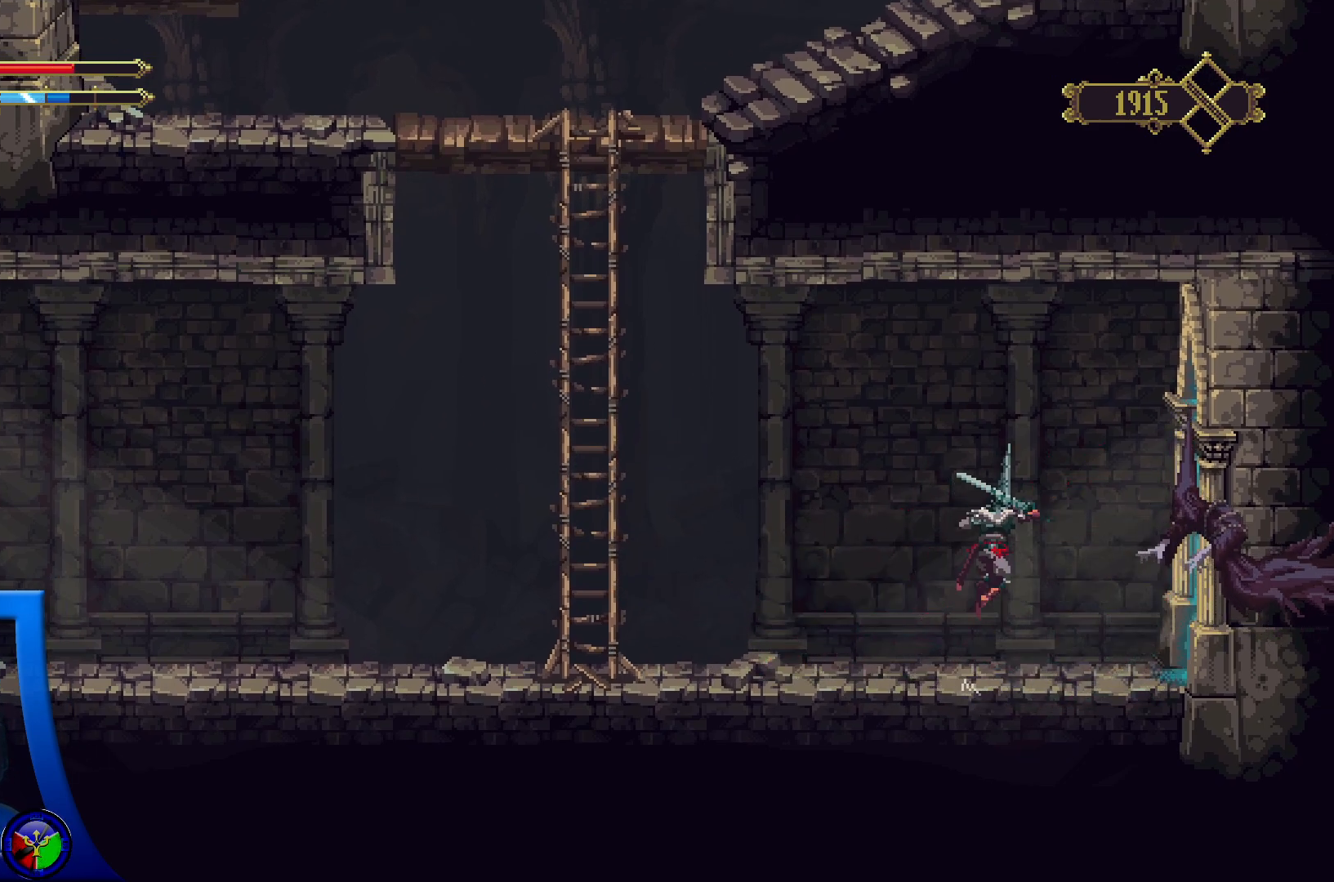
{"buttons": ["X"], "left_stick": "center", "right_stick": "center", "events": [[67, "X", "down"], [200, "X", "up"], [267, "X", "down"], [417, "X", "up"], [483, "X", "down"]]}
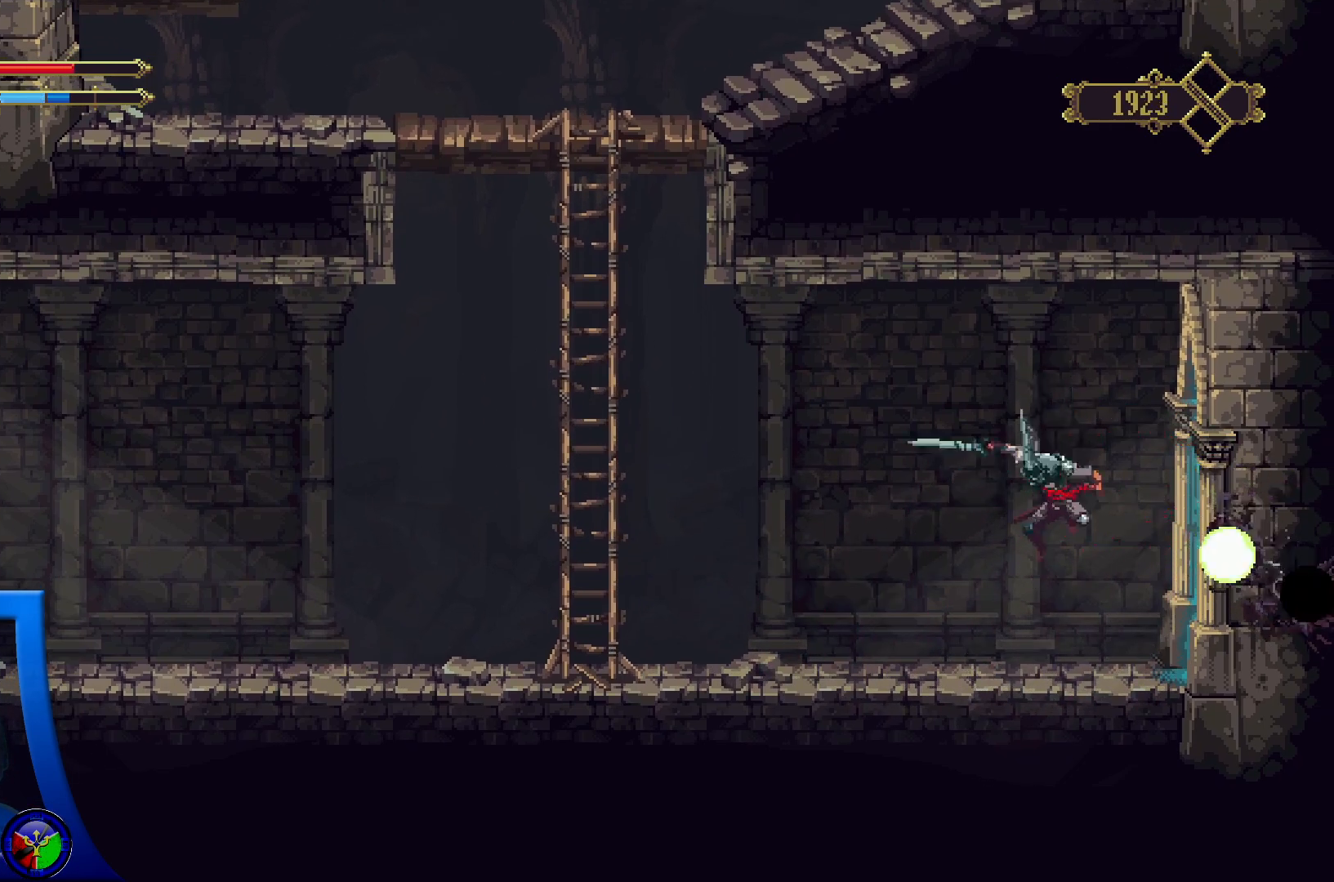
{"buttons": ["DPAD_RIGHT"], "left_stick": "center", "right_stick": "center", "events": [[117, "X", "up"], [467, "DPAD_RIGHT", "down"]]}
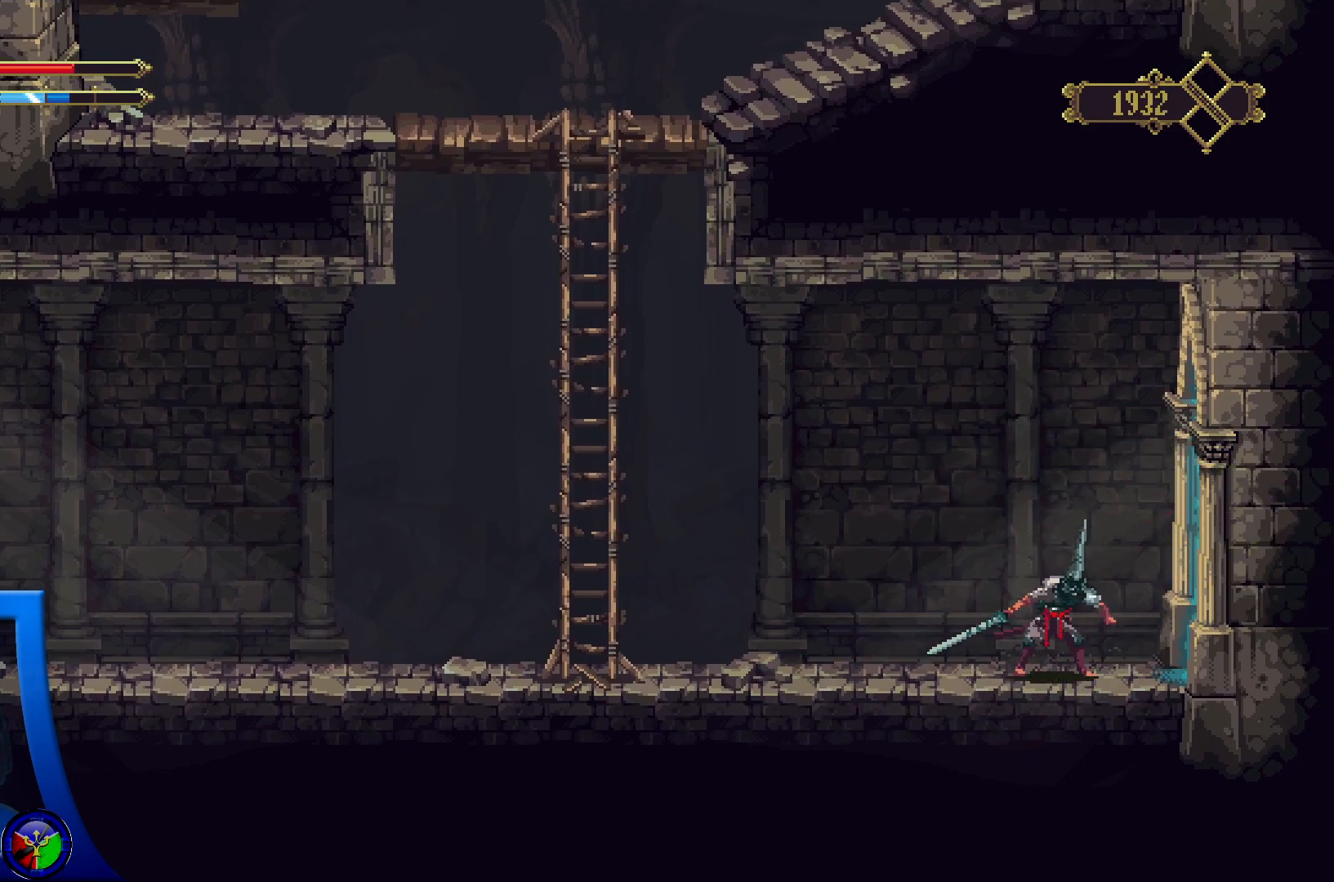
{"buttons": ["DPAD_RIGHT"], "left_stick": "center", "right_stick": "center", "events": []}
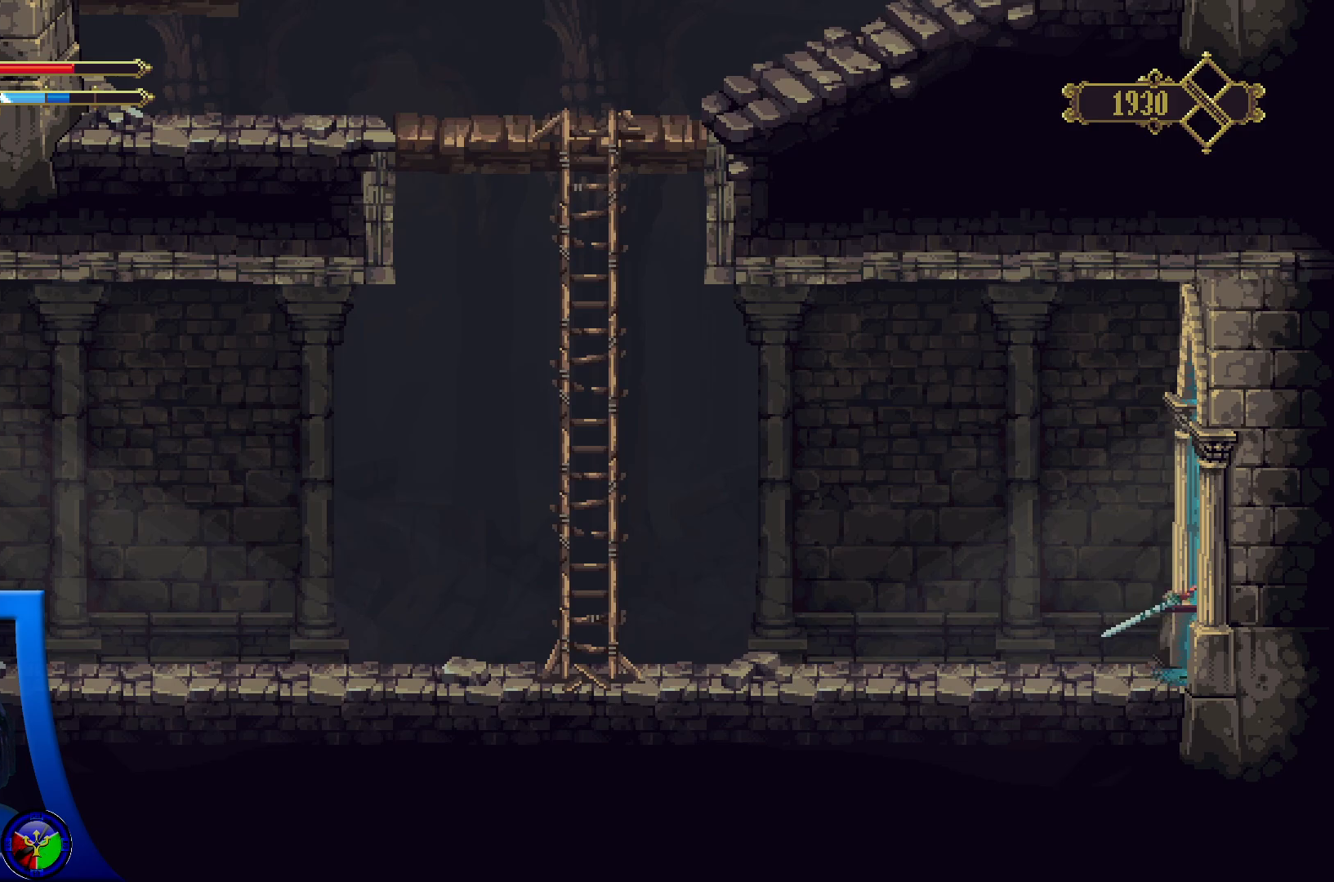
{"buttons": ["DPAD_RIGHT"], "left_stick": "center", "right_stick": "center", "events": []}
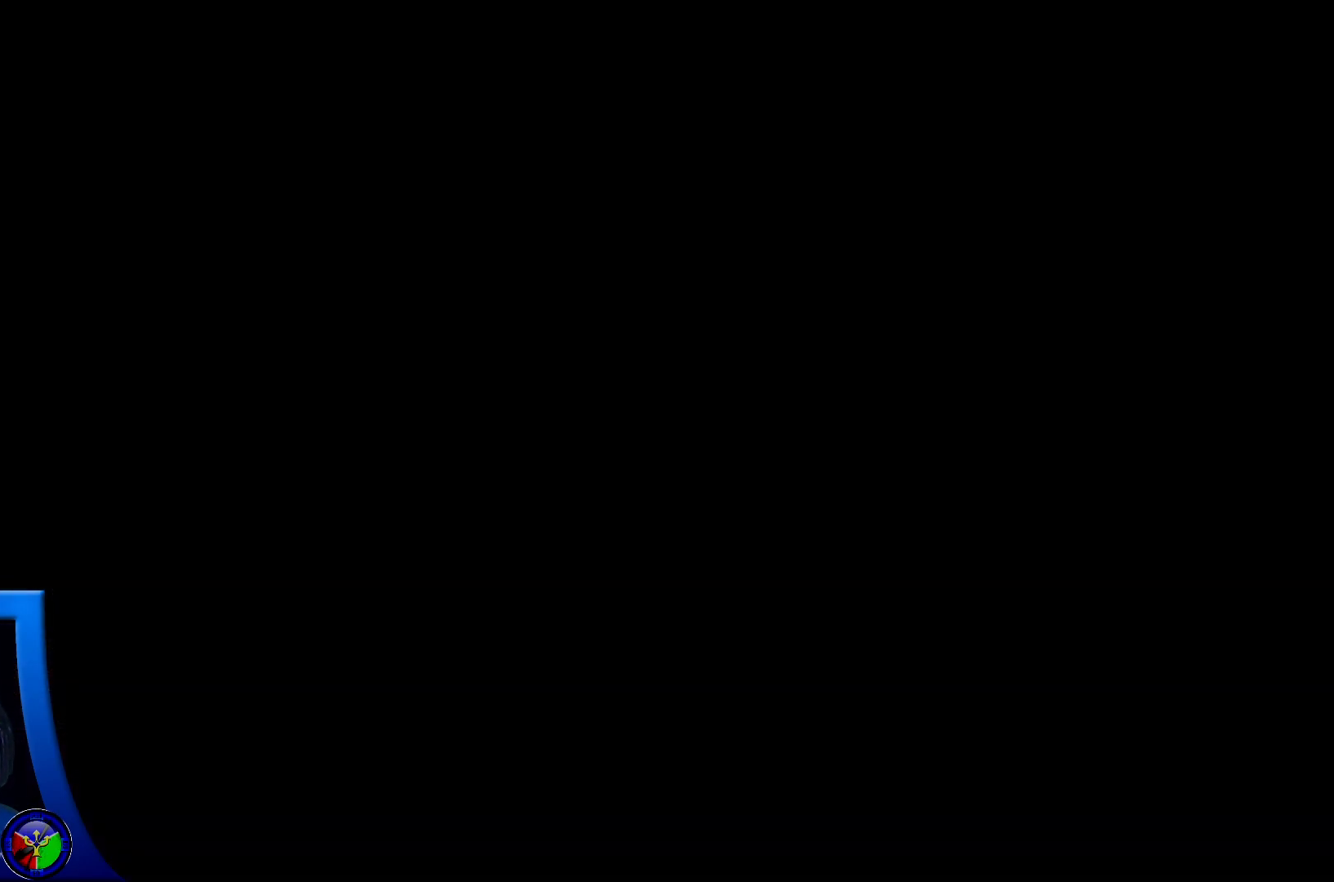
{"buttons": [], "left_stick": "center", "right_stick": "center", "events": [[167, "DPAD_RIGHT", "up"]]}
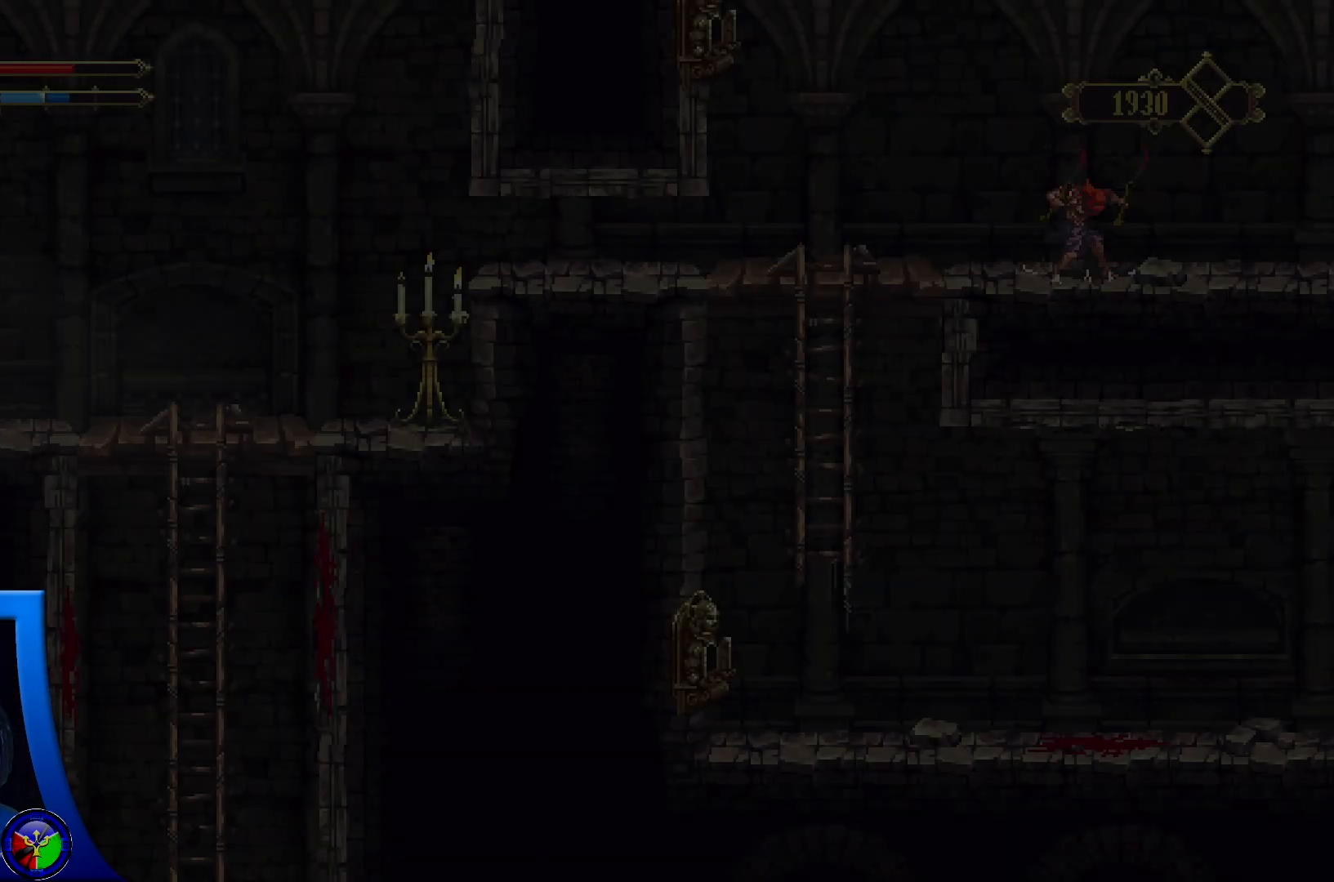
{"buttons": ["DPAD_RIGHT"], "left_stick": "center", "right_stick": "center", "events": [[200, "DPAD_RIGHT", "down"]]}
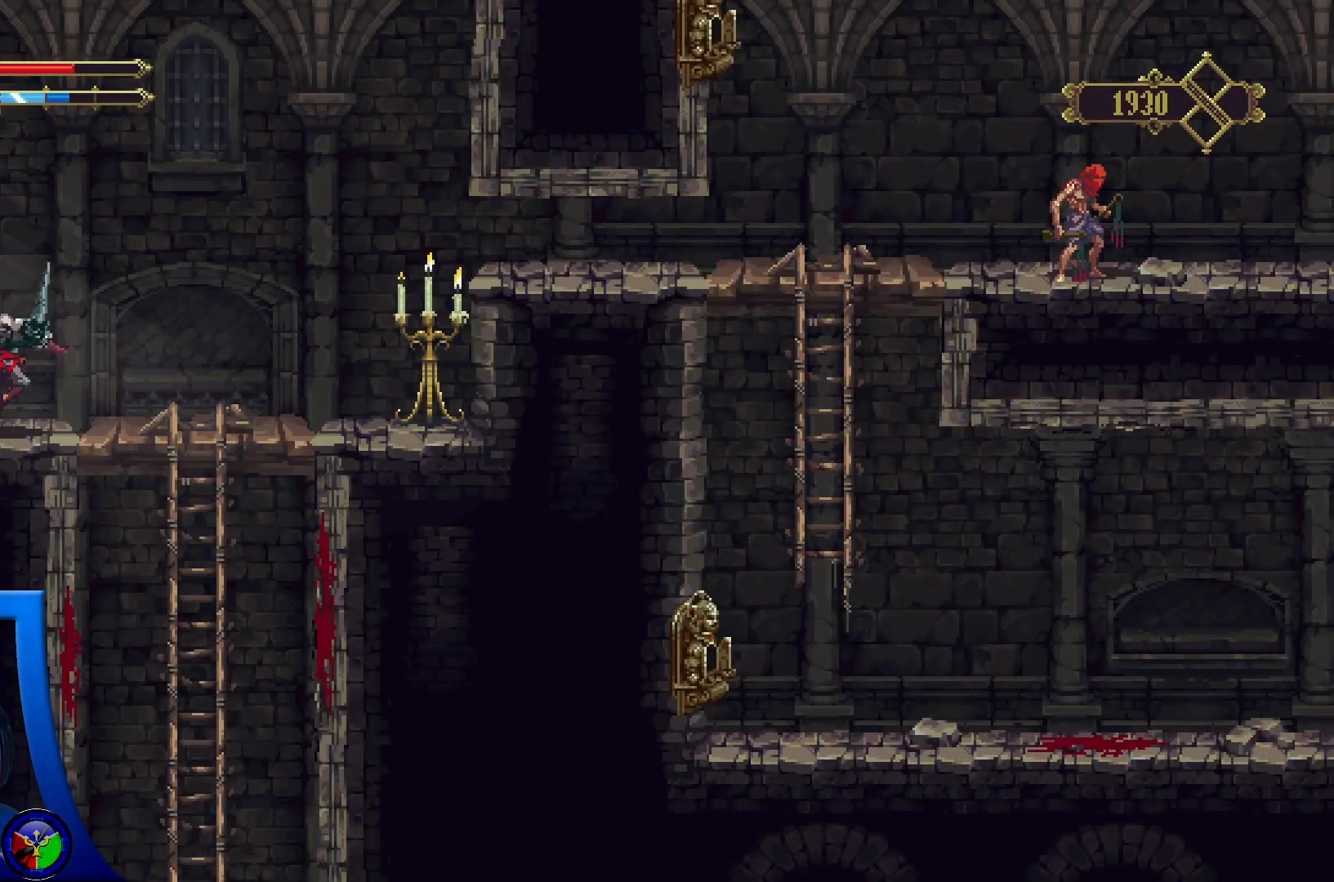
{"buttons": ["DPAD_RIGHT"], "left_stick": "center", "right_stick": "center", "events": []}
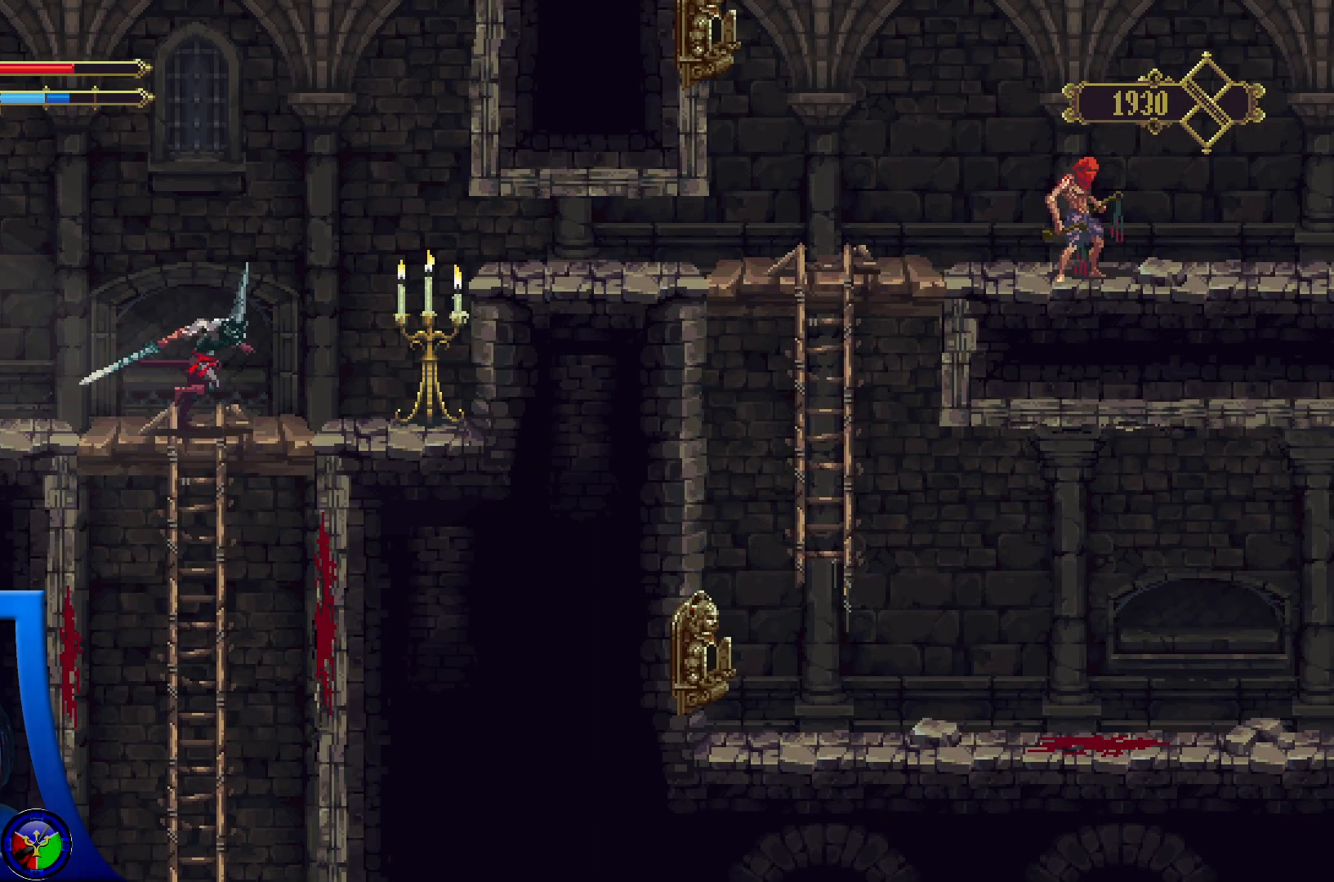
{"buttons": [], "left_stick": "center", "right_stick": "center", "events": [[100, "X", "down"], [250, "X", "up"], [283, "DPAD_RIGHT", "up"]]}
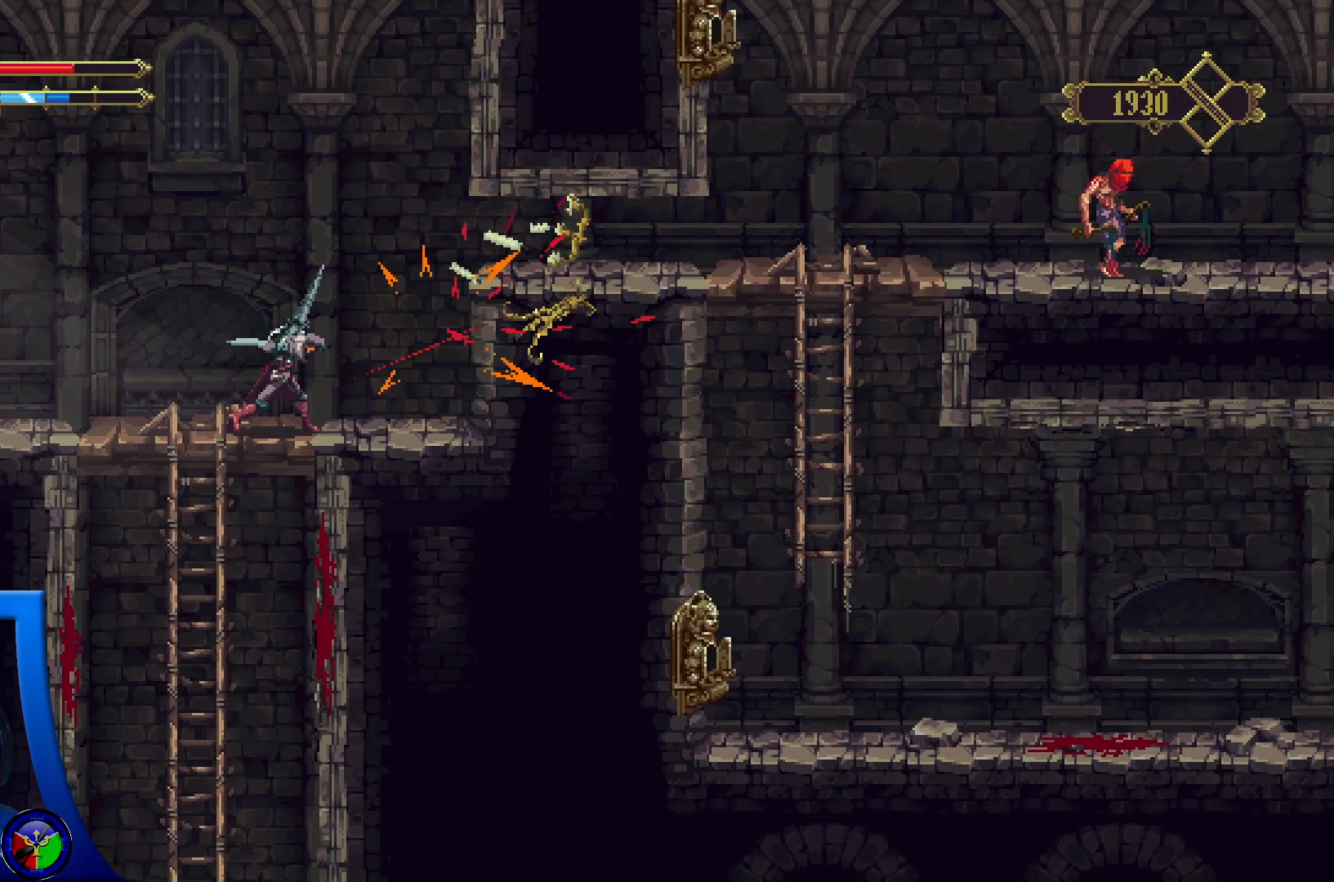
{"buttons": ["DPAD_DOWN"], "left_stick": "center", "right_stick": "center", "events": [[200, "DPAD_LEFT", "down"], [383, "DPAD_LEFT", "up"], [467, "DPAD_DOWN", "down"]]}
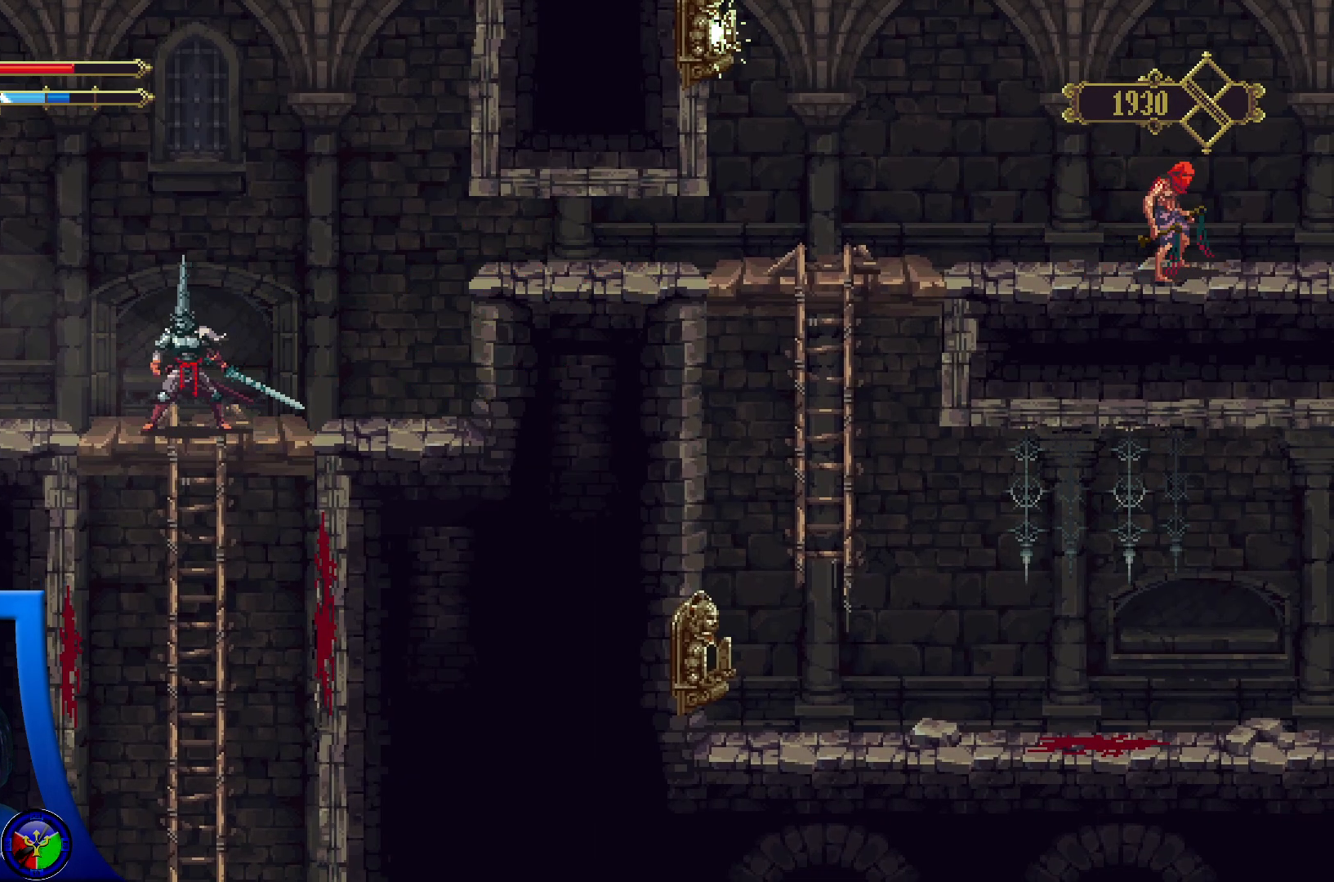
{"buttons": [], "left_stick": "center", "right_stick": "center", "events": [[450, "DPAD_DOWN", "up"]]}
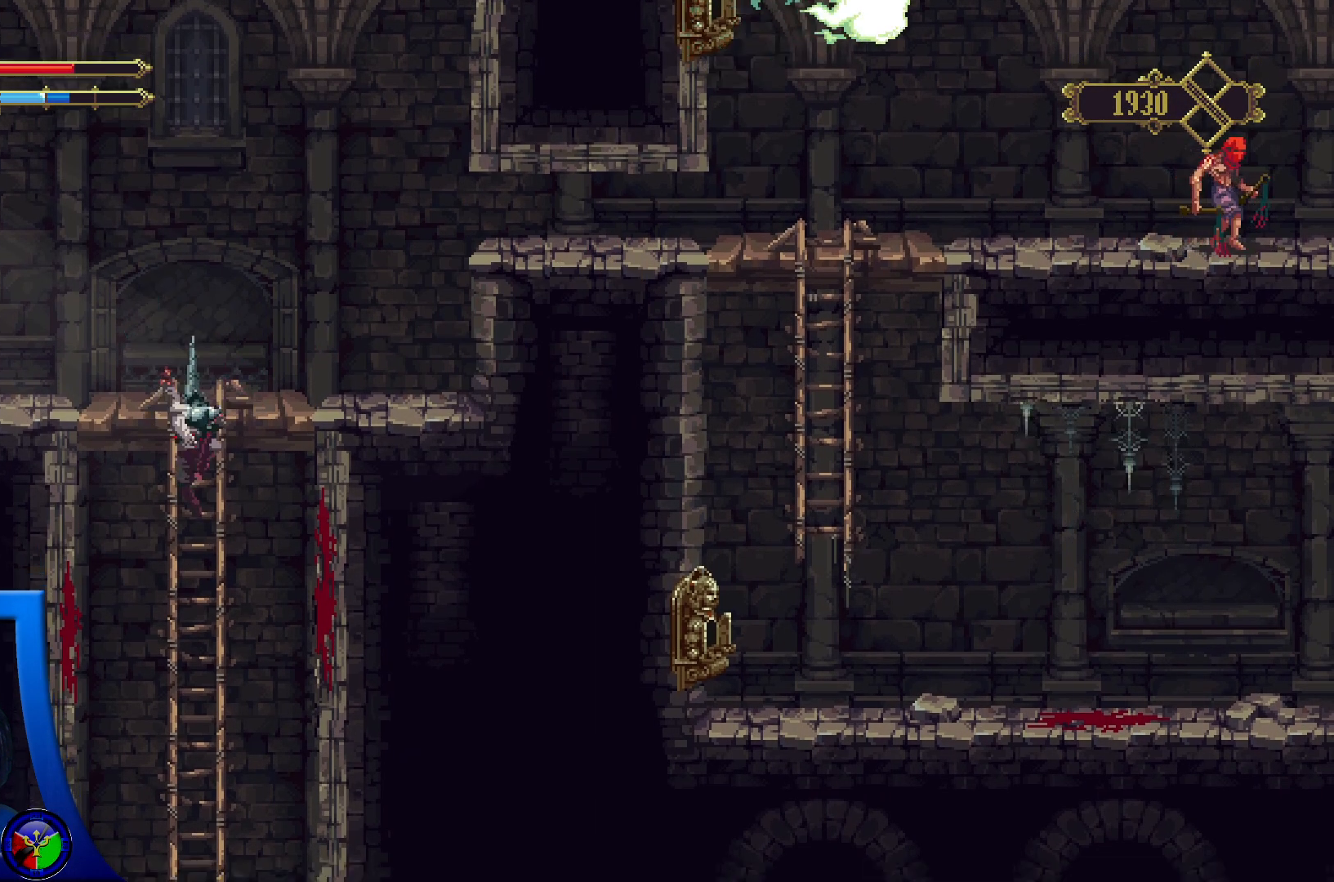
{"buttons": [], "left_stick": "center", "right_stick": "center", "events": []}
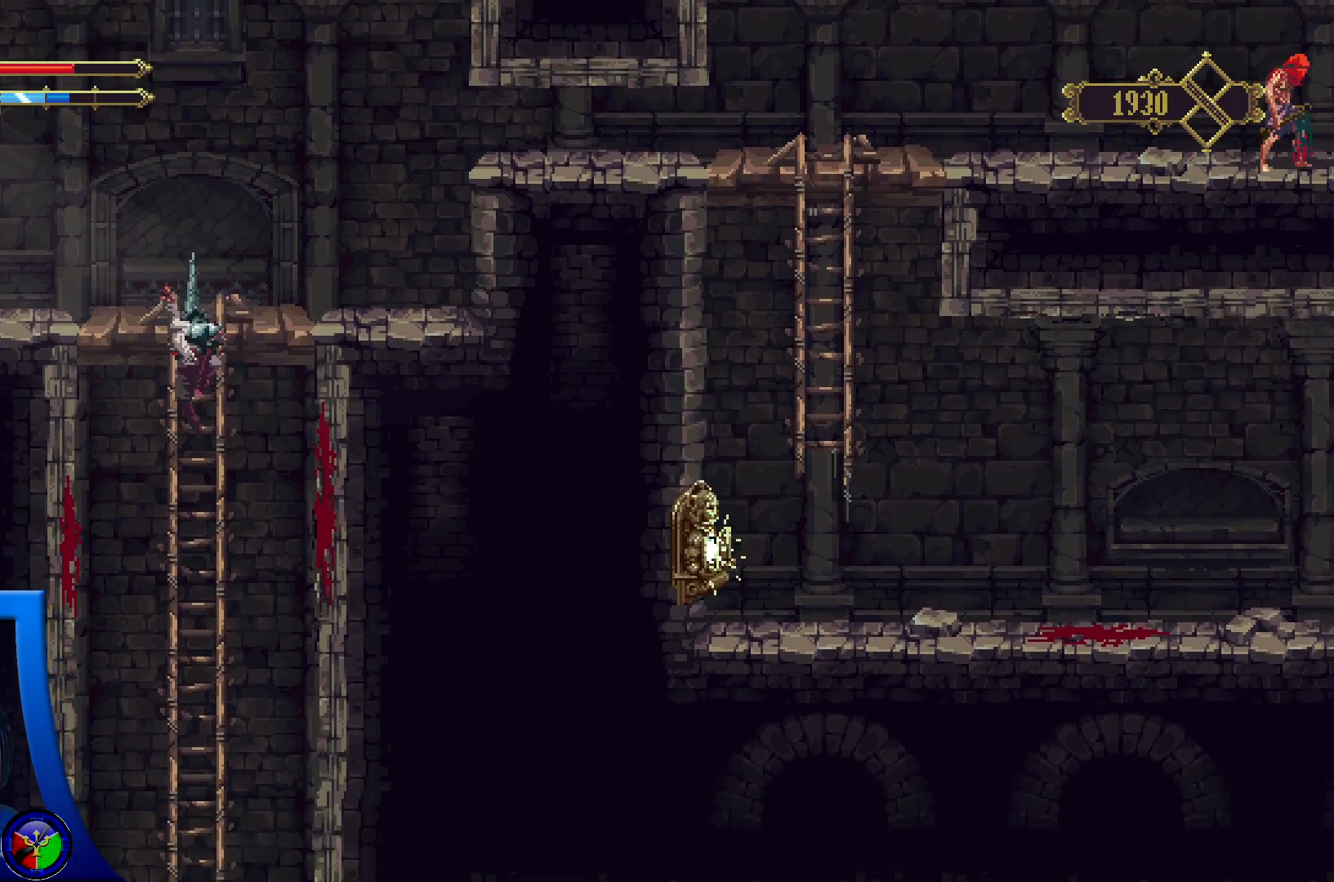
{"buttons": [], "left_stick": "center", "right_stick": "center", "events": []}
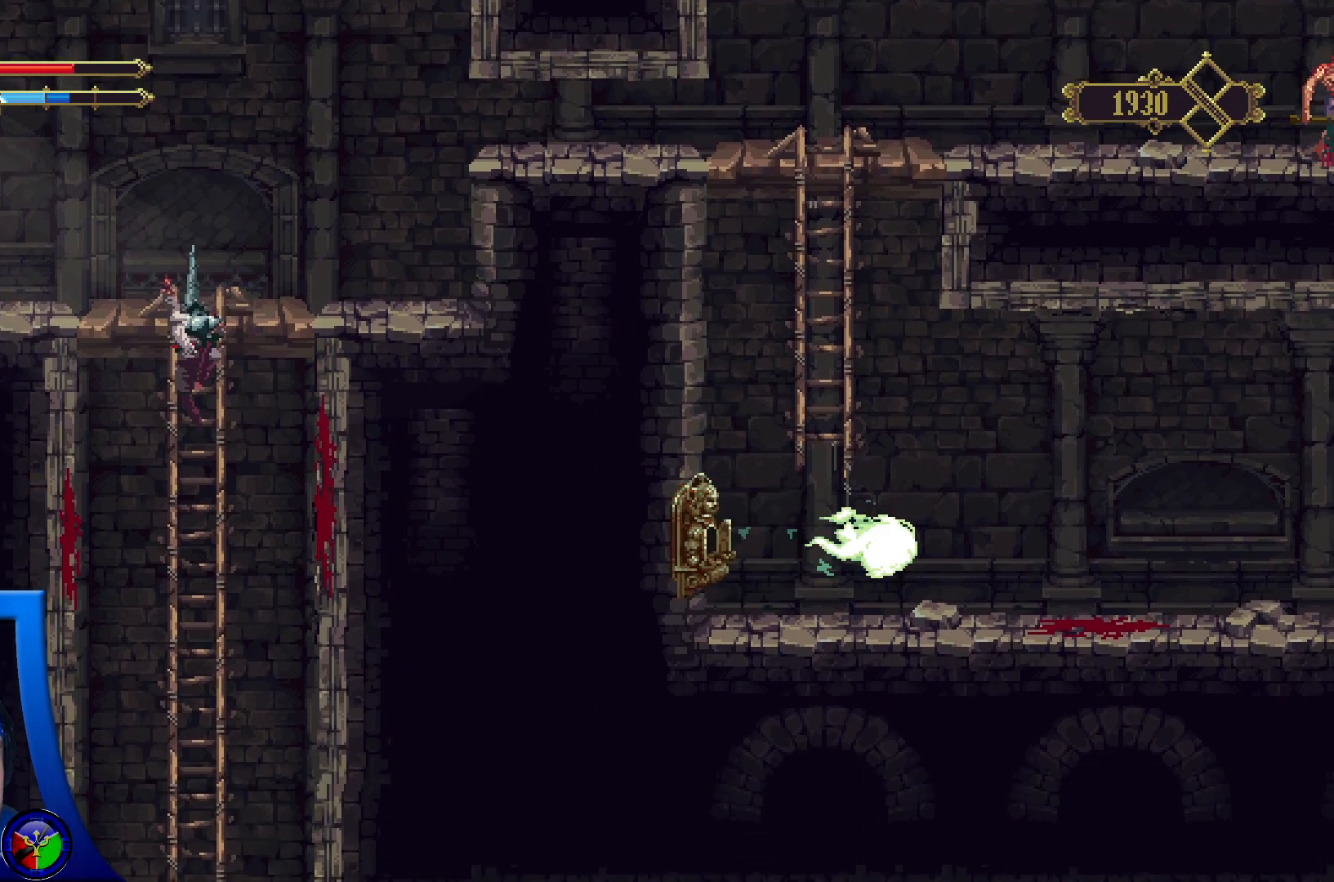
{"buttons": [], "left_stick": "center", "right_stick": "center", "events": []}
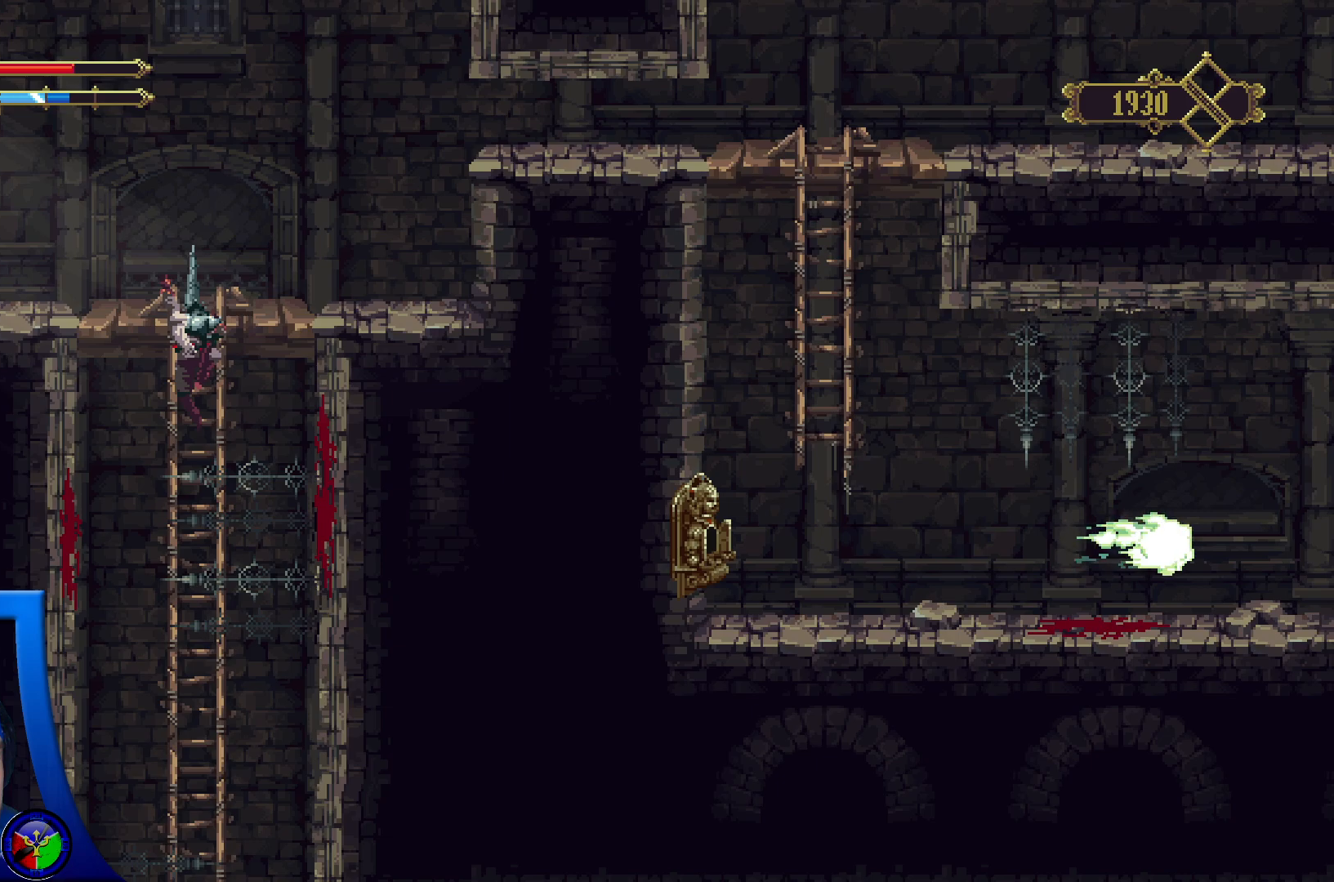
{"buttons": ["DPAD_DOWN"], "left_stick": "center", "right_stick": "center", "events": [[433, "DPAD_DOWN", "down"]]}
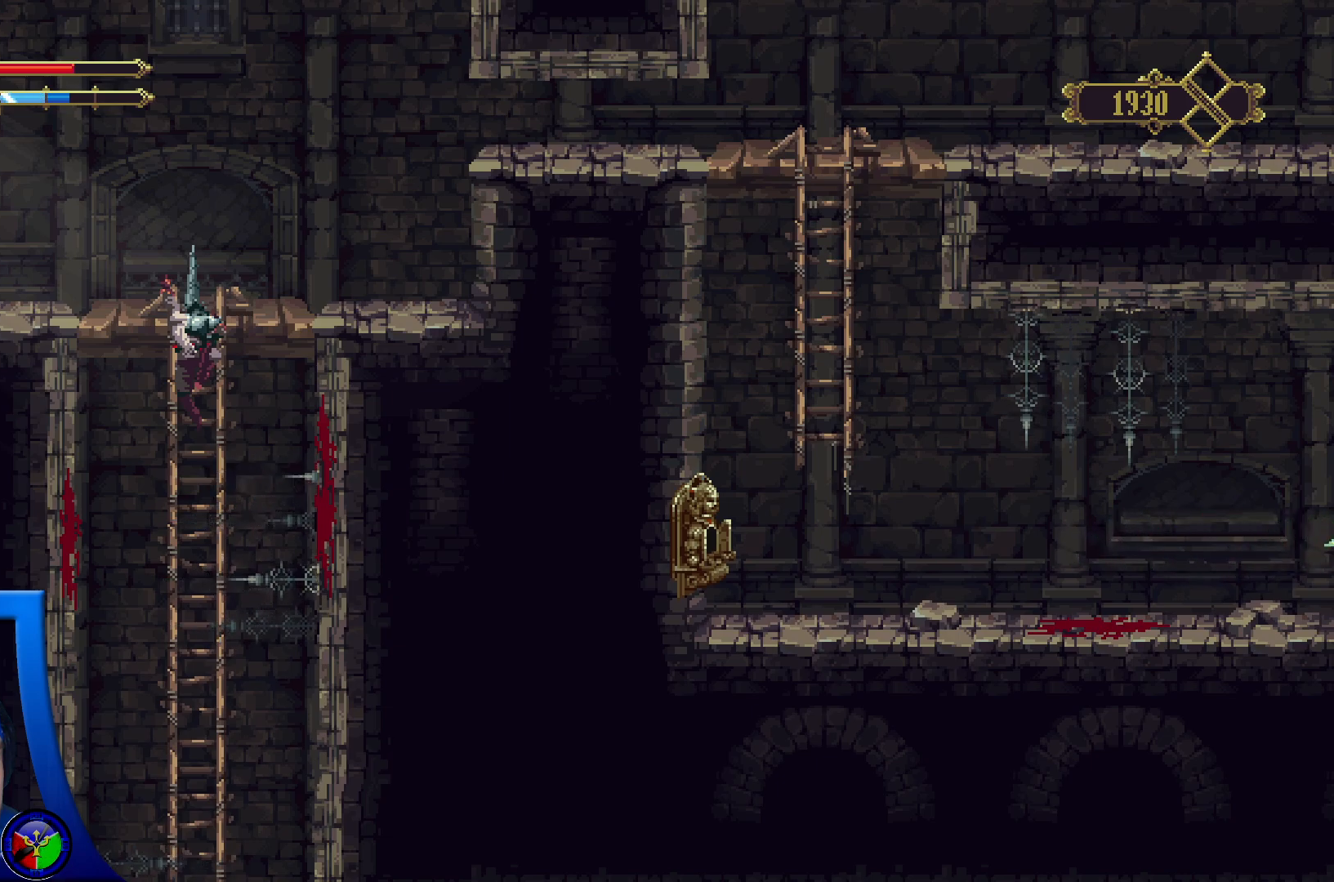
{"buttons": ["DPAD_DOWN"], "left_stick": "center", "right_stick": "center", "events": []}
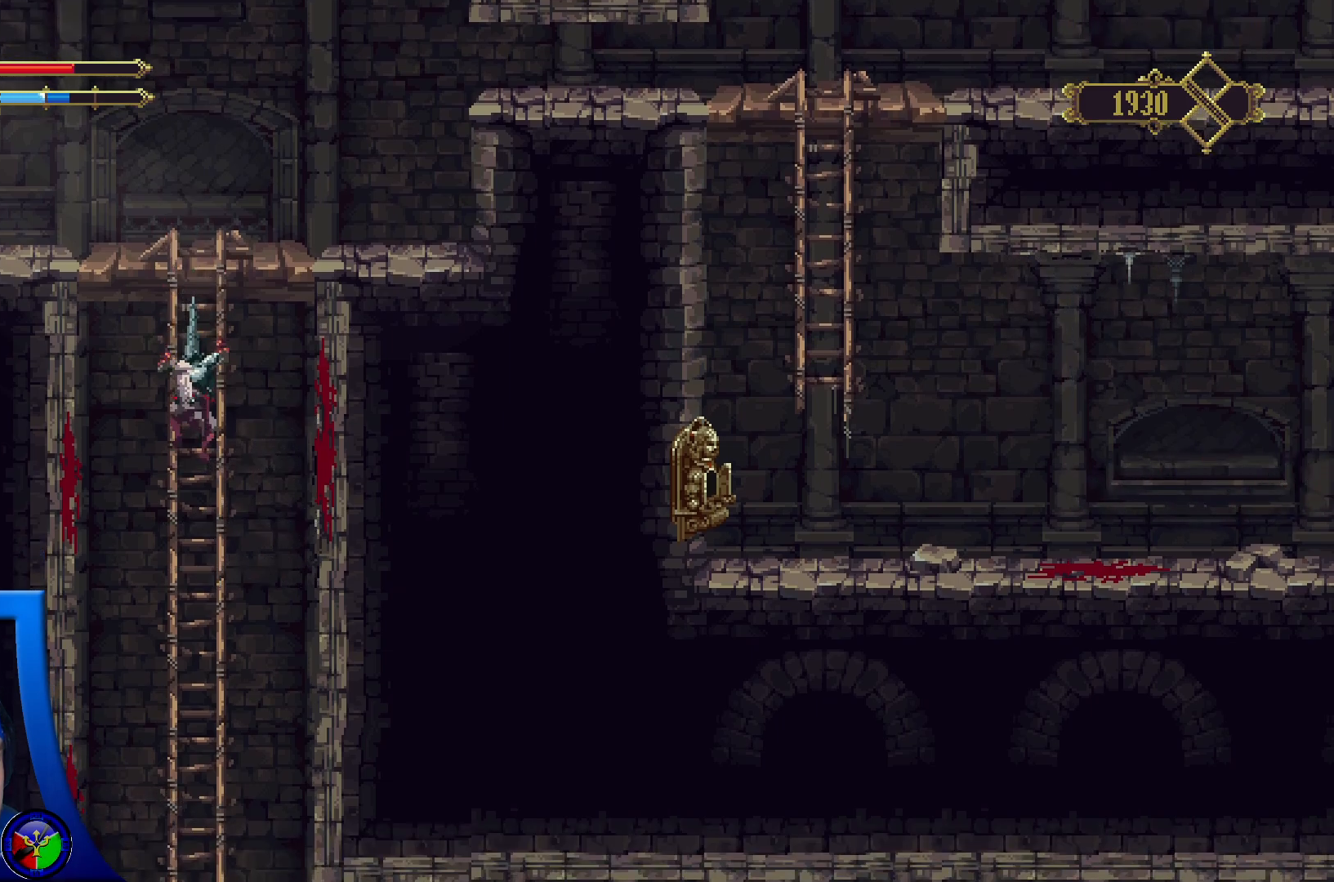
{"buttons": ["DPAD_DOWN"], "left_stick": "center", "right_stick": "center", "events": []}
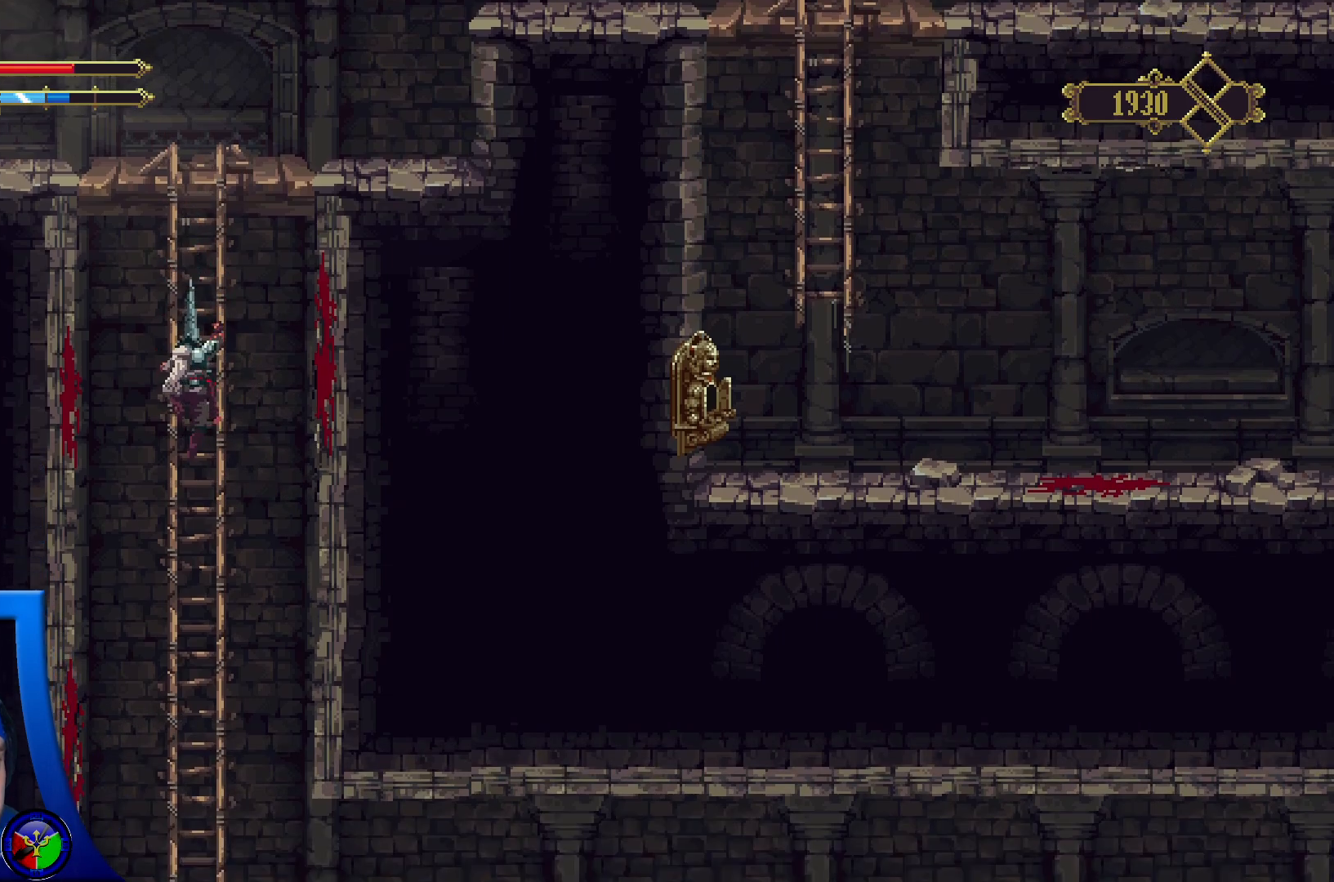
{"buttons": ["DPAD_DOWN"], "left_stick": "center", "right_stick": "center", "events": []}
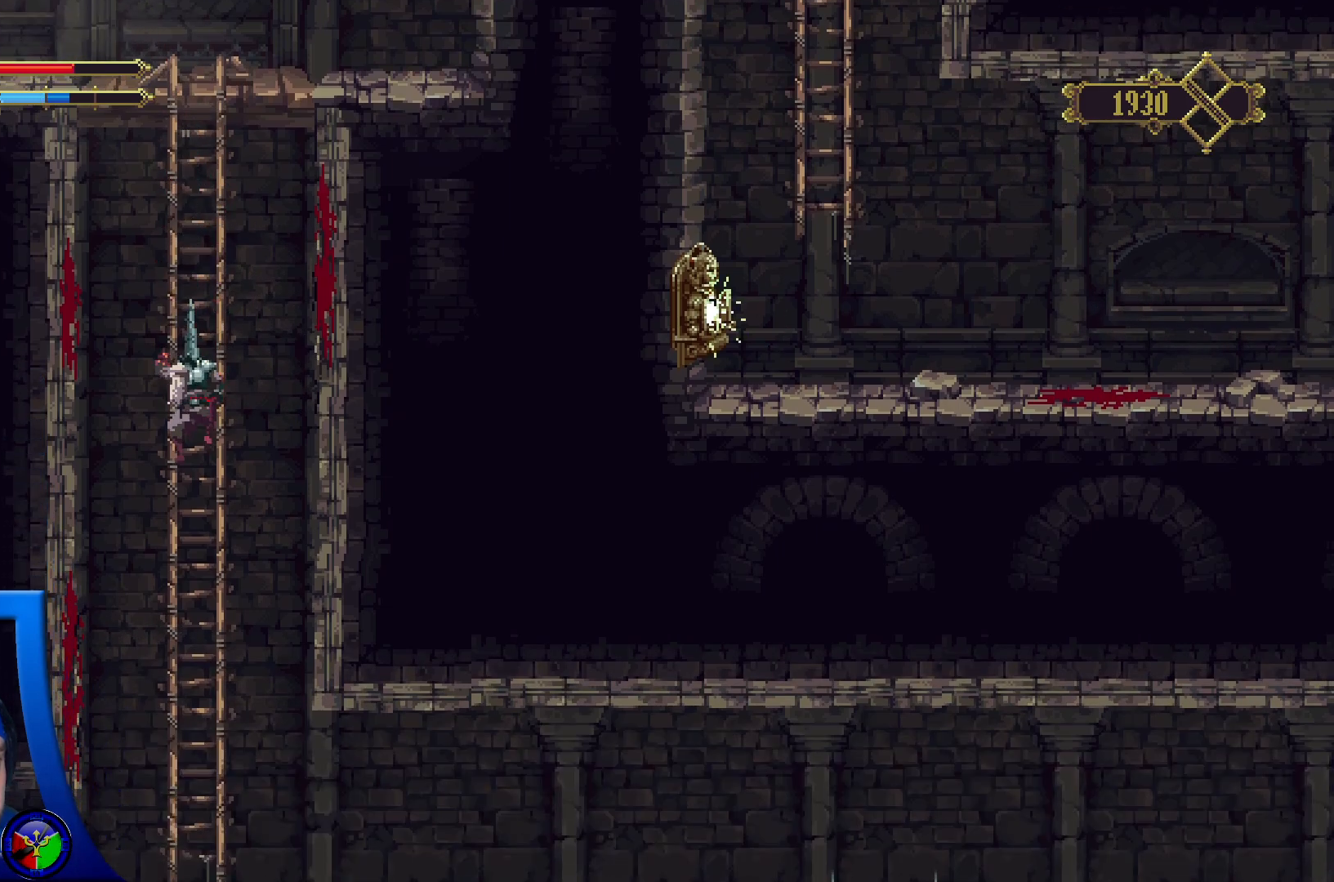
{"buttons": ["DPAD_DOWN"], "left_stick": "center", "right_stick": "center", "events": []}
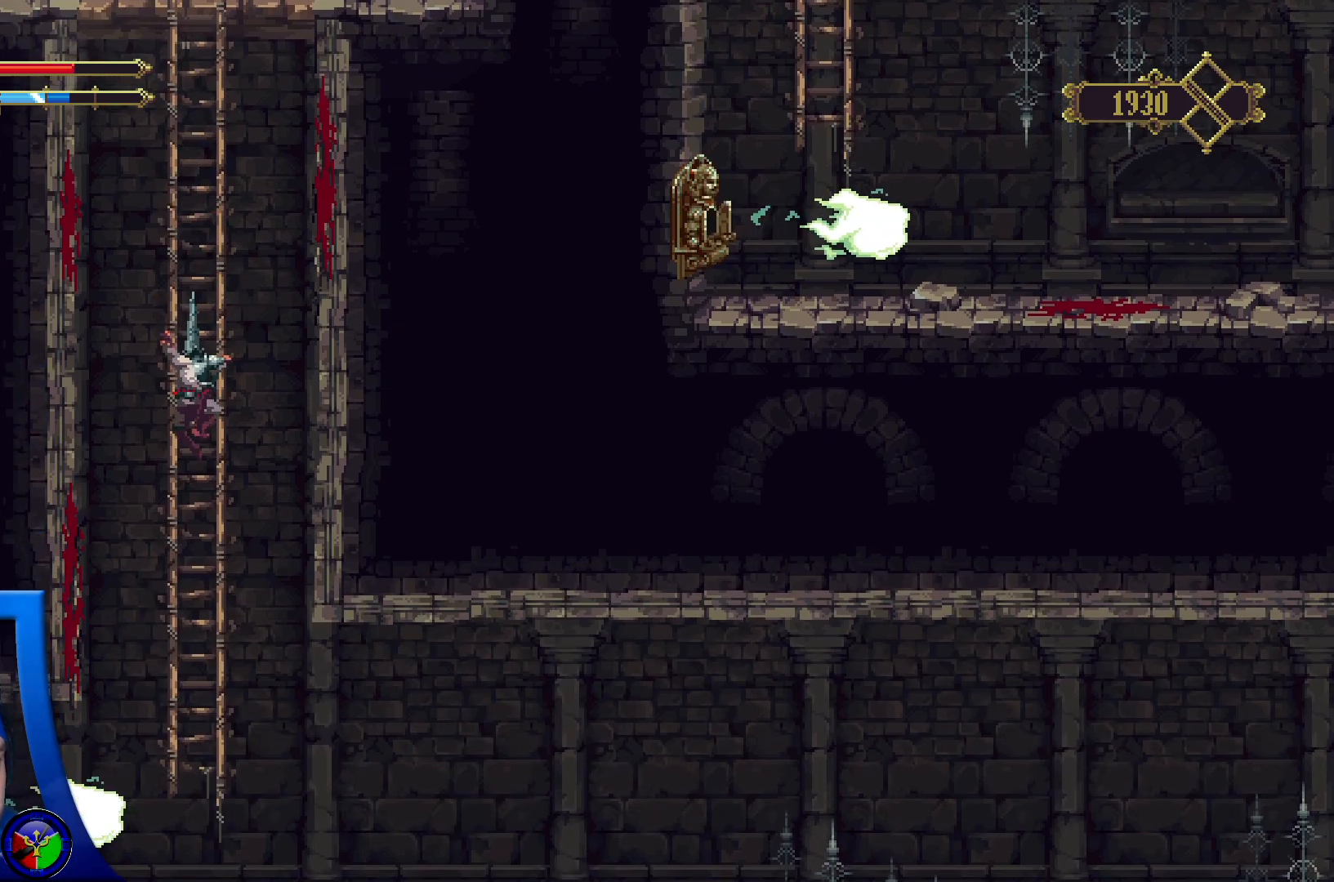
{"buttons": [], "left_stick": "center", "right_stick": "center", "events": [[117, "DPAD_DOWN", "up"]]}
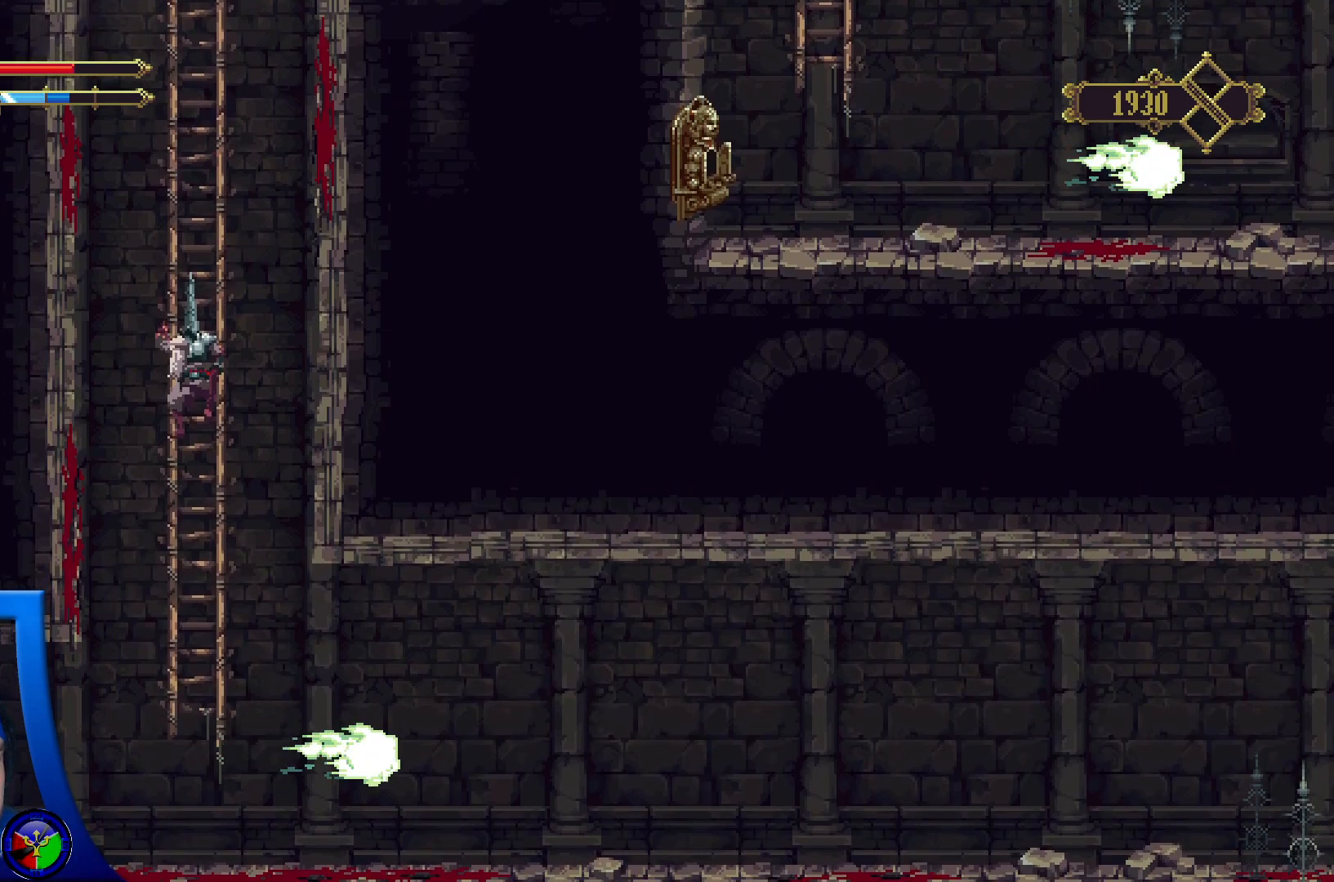
{"buttons": [], "left_stick": "center", "right_stick": "center", "events": []}